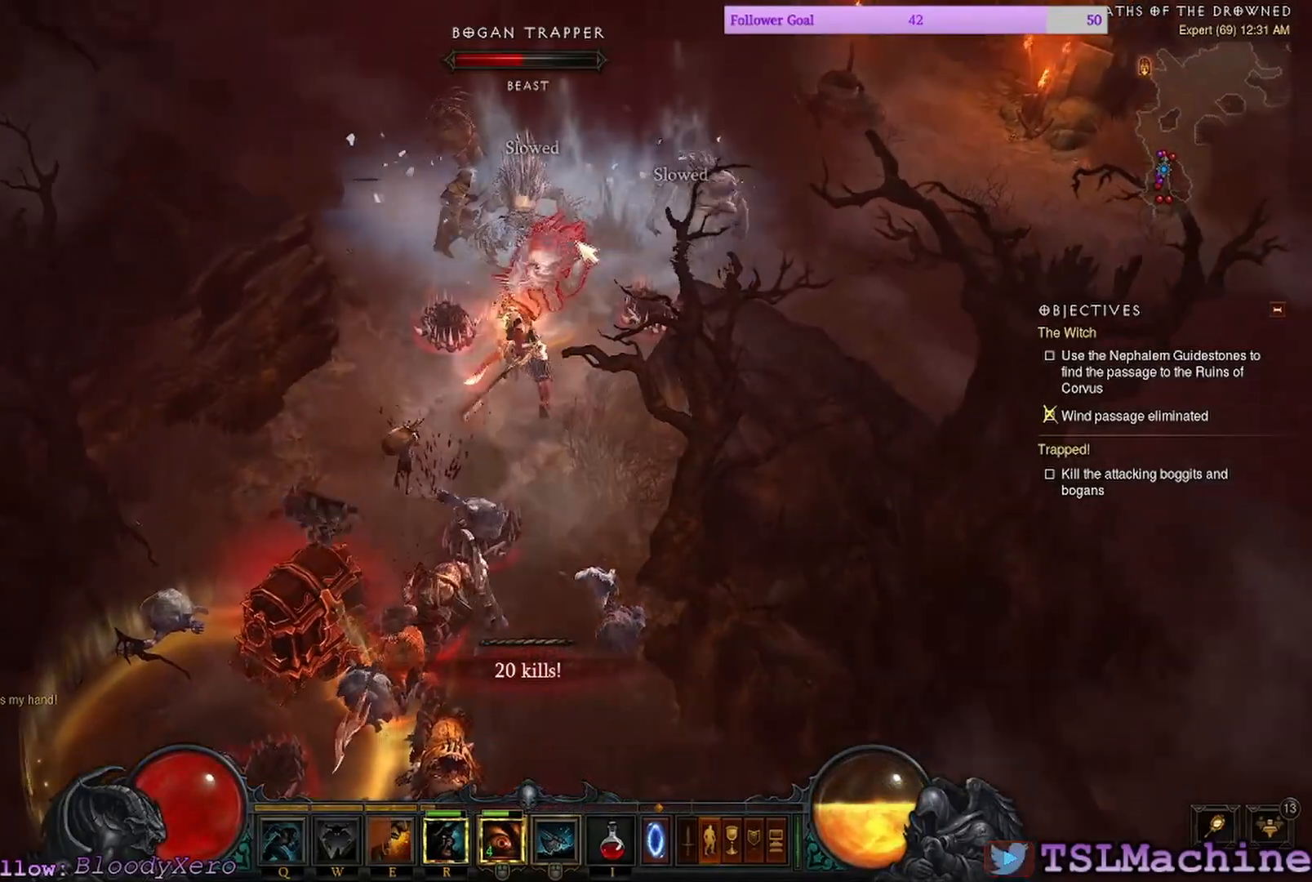
Gameplay with keyboard and mouse; each line is a JSON object with the keys and mouse buttons held at the frame after it. "events" lists presses ("down") and releases ("up") of "1", "2", "3", "4", "a", "alt", "c", "caps_lock", "ctrl", "d", "e", "escape", "f", "f1", "g", "q", "r", "s", "shift", "space", "tab", "tilde", "v", "w", "x", "z", "mouse_left", "mouse_wheel" and "mouse_right" between this image and that frame as [ms after this image, input, new state], when the widget could be followed in between. "mouse_left", "mouse_wheel", "mouse_right" = the "left", "wheel", "right" buttons of the "mouse" list. No other keys are recorded. "wheel" means that the mouse wheel is clicked or scrolled. Mouse movement is not recorded.
{"keys": [], "mouse": ["left"], "events": []}
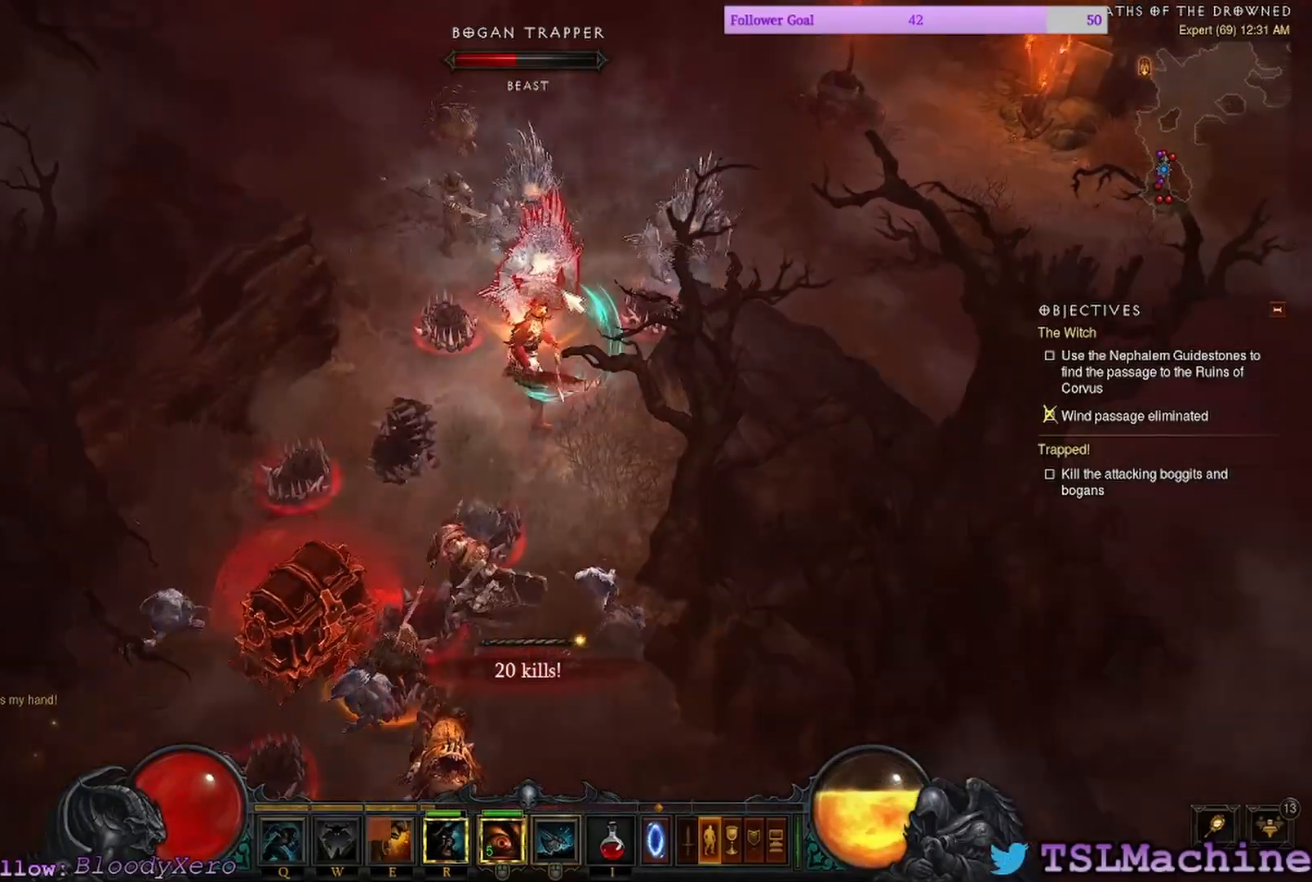
{"keys": [], "mouse": ["left"], "events": []}
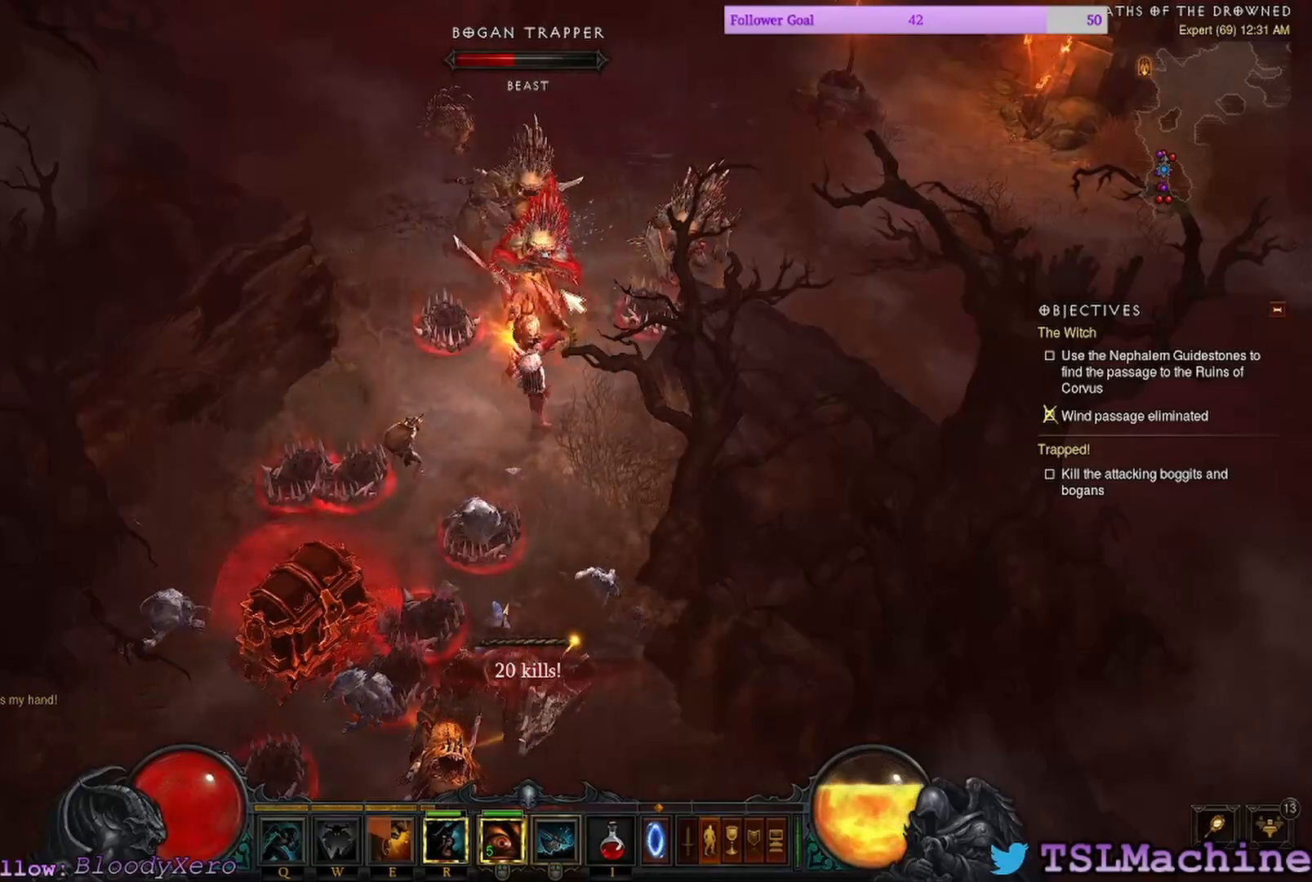
{"keys": [], "mouse": ["left", "right"], "events": [[434, "mouse_right", "down"]]}
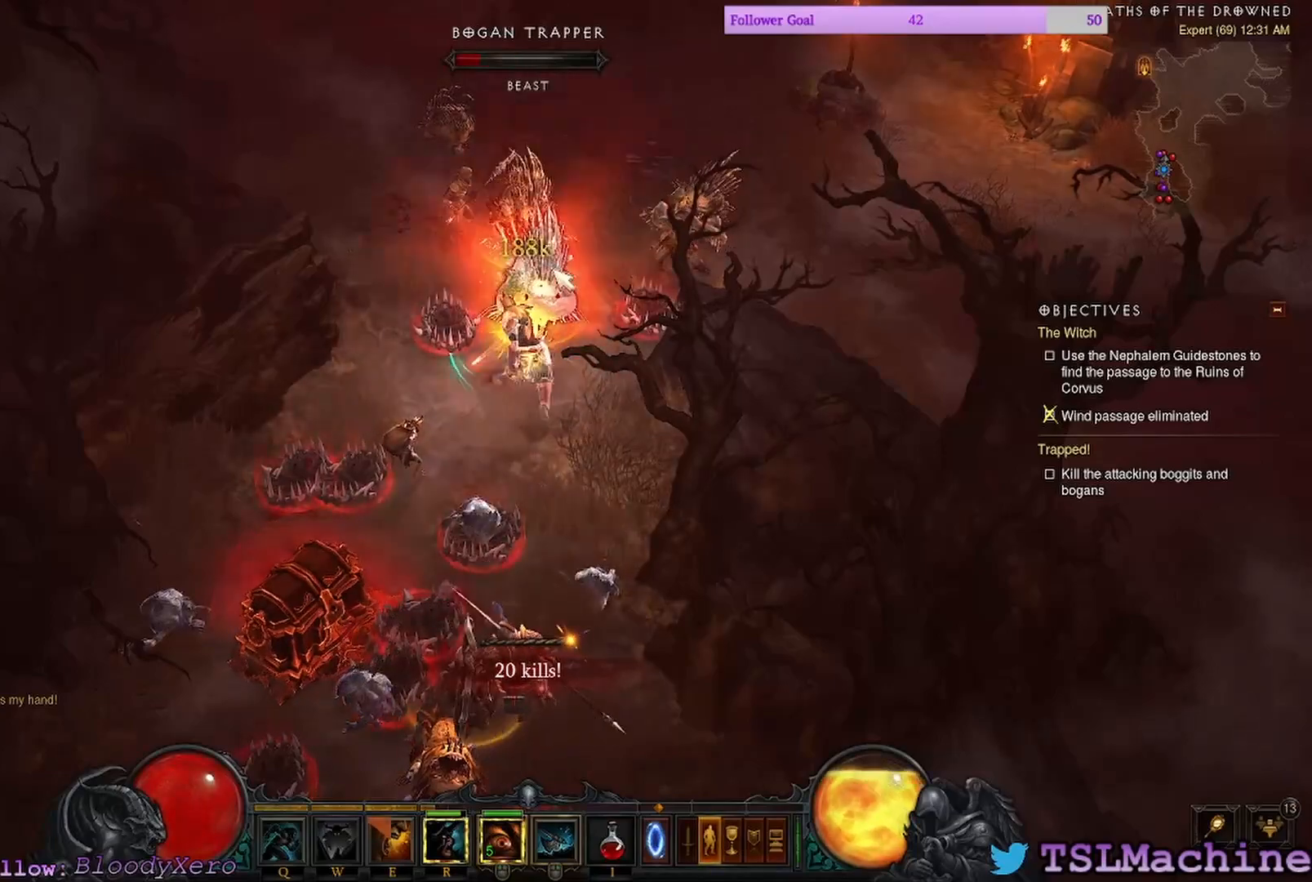
{"keys": [], "mouse": [], "events": [[50, "mouse_left", "up"], [317, "mouse_right", "up"]]}
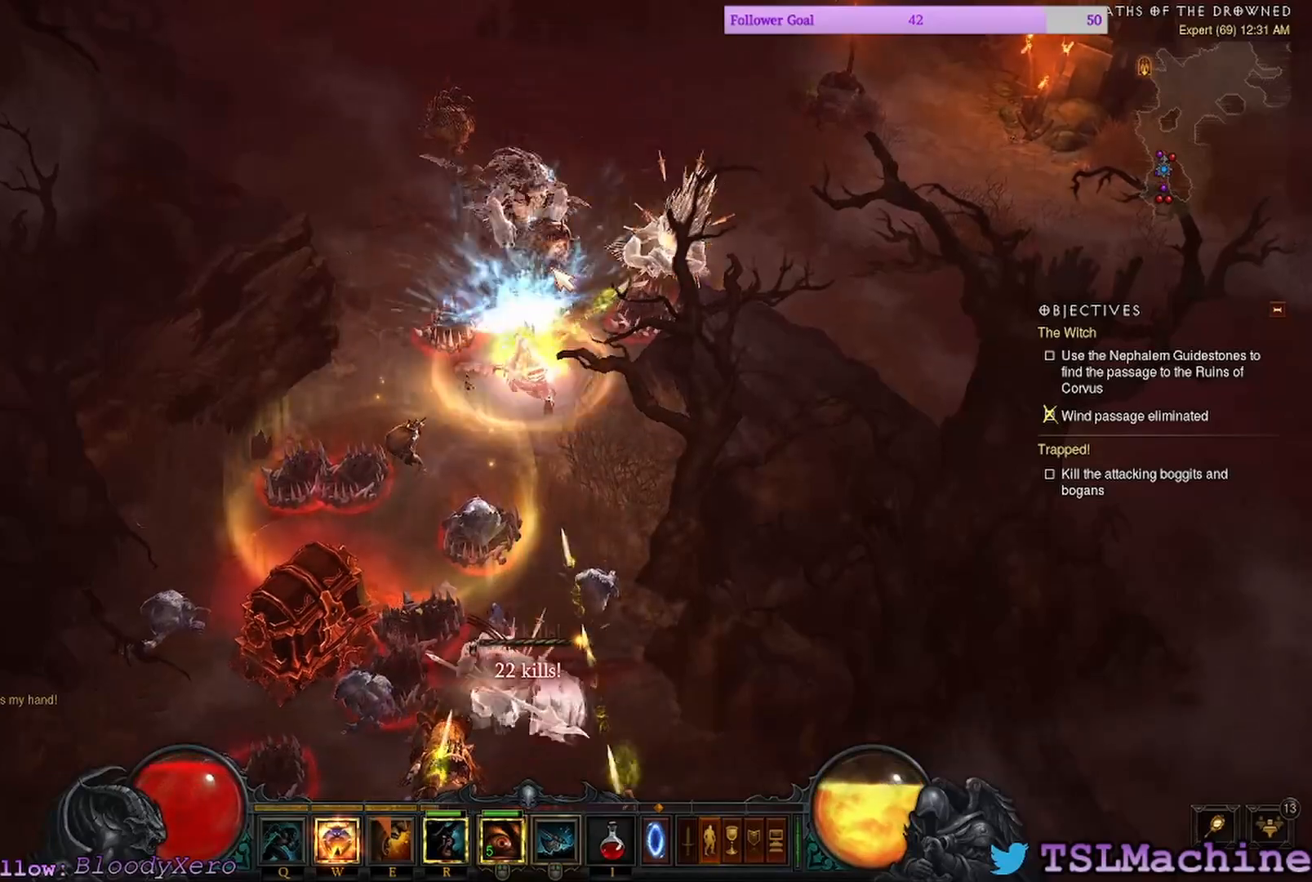
{"keys": [], "mouse": ["left"], "events": [[167, "mouse_left", "down"]]}
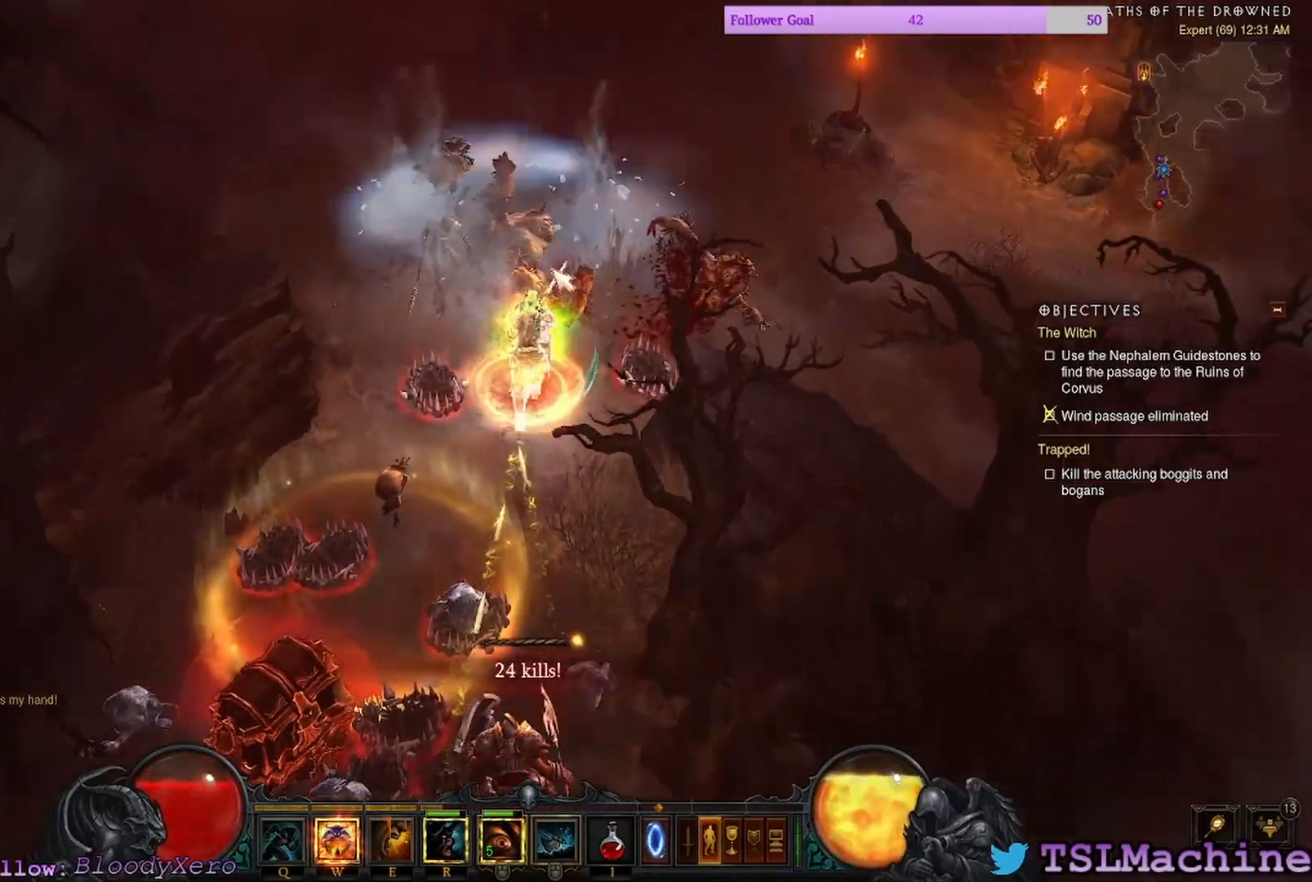
{"keys": ["shift"], "mouse": ["left"], "events": [[484, "shift", "down"]]}
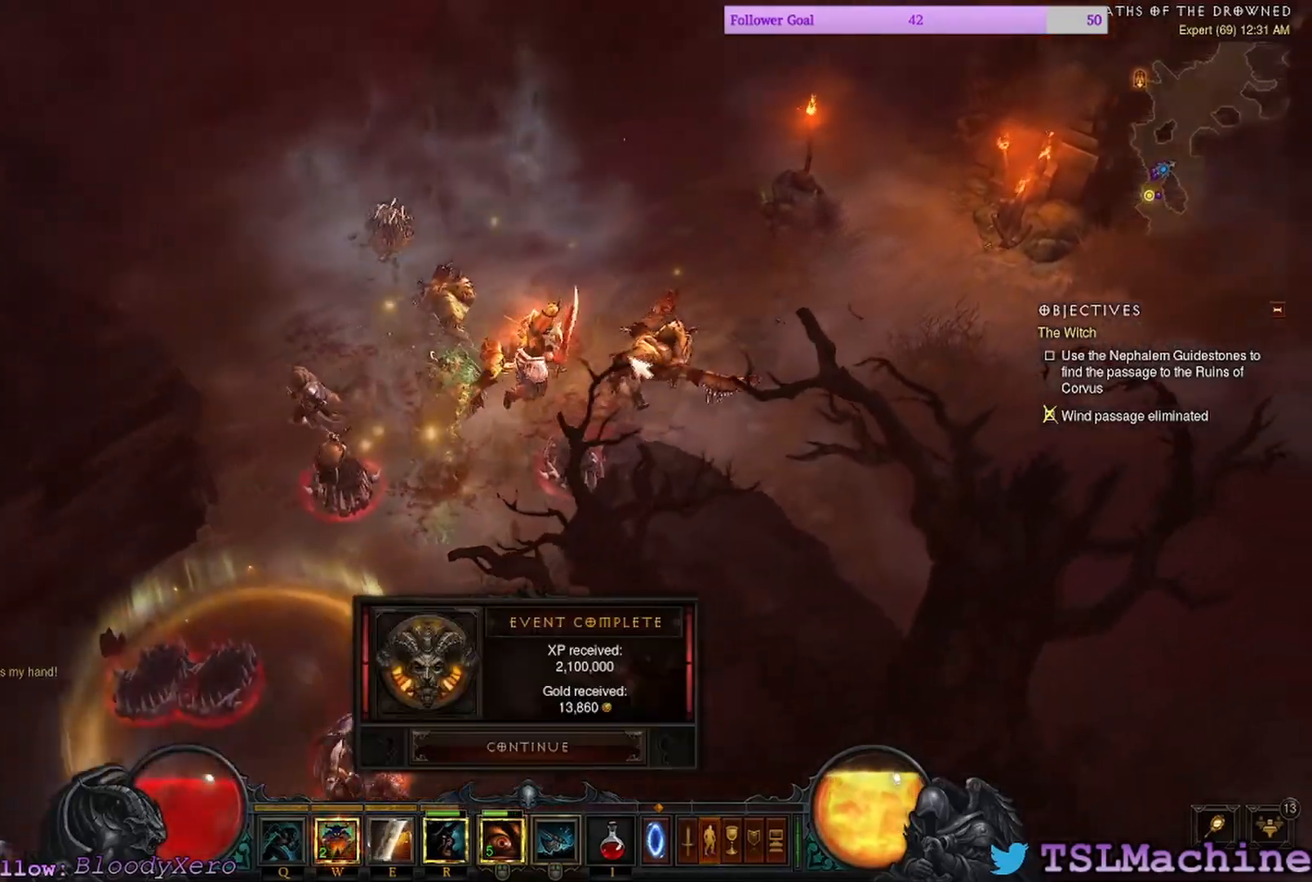
{"keys": ["shift"], "mouse": ["left"], "events": []}
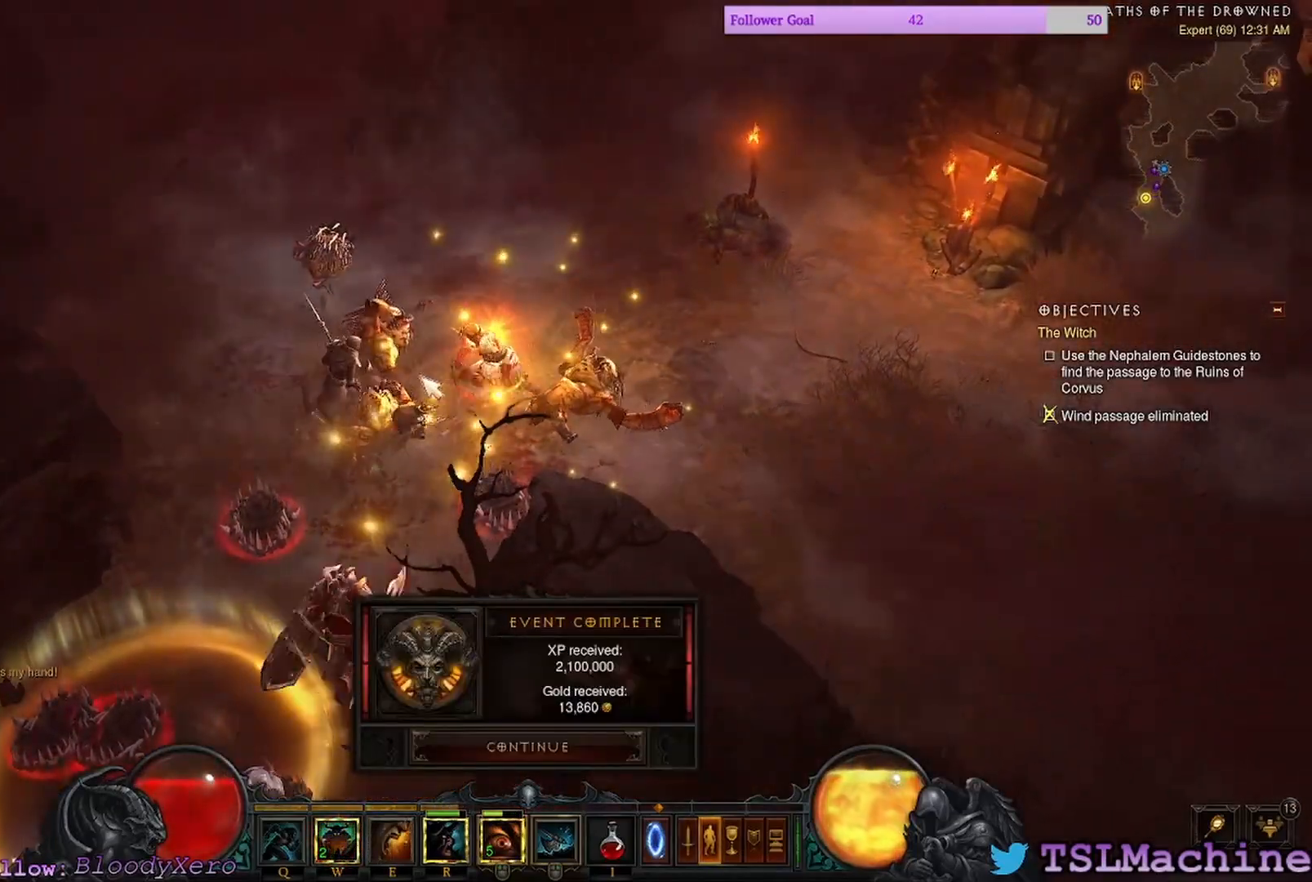
{"keys": [], "mouse": [], "events": [[34, "shift", "up"], [117, "mouse_left", "up"]]}
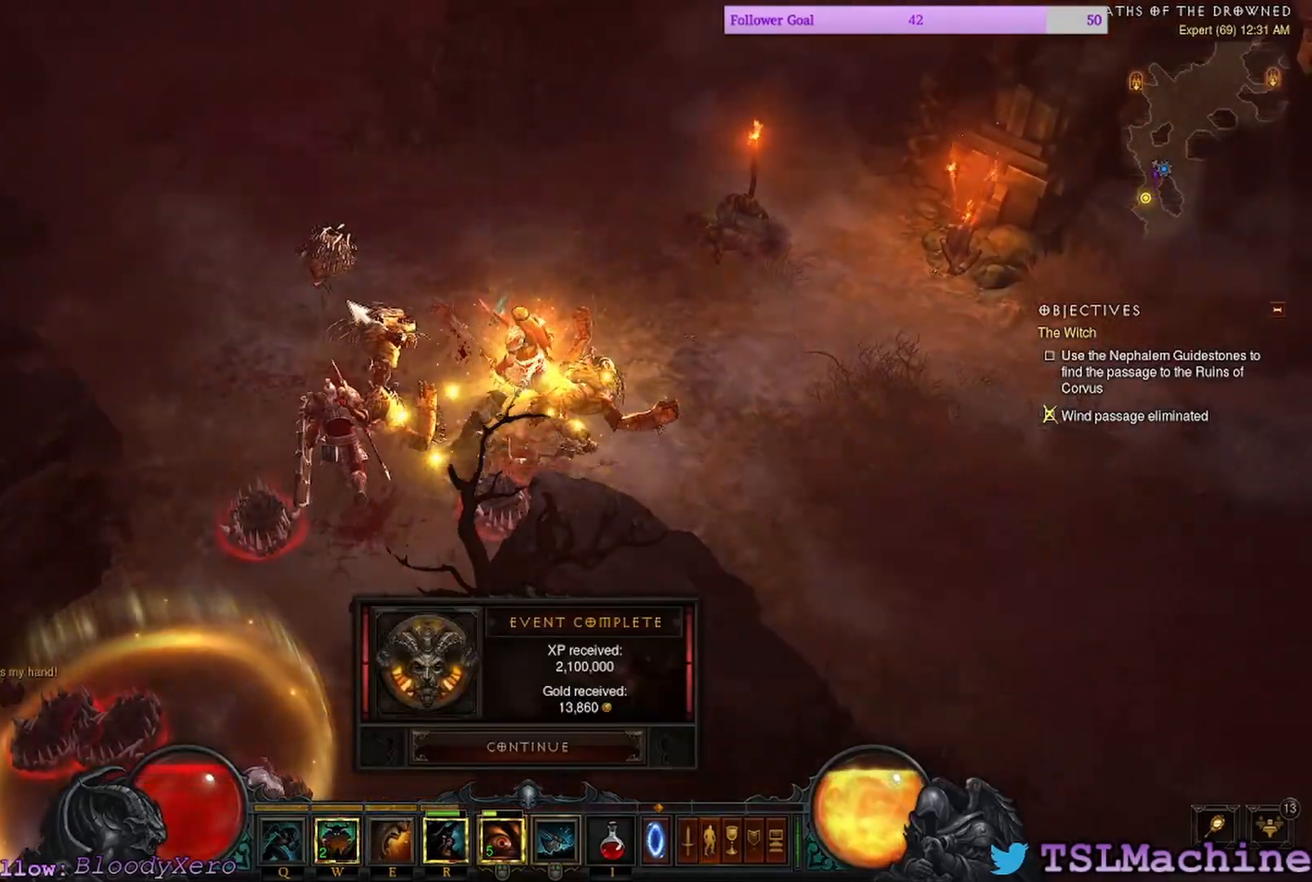
{"keys": [], "mouse": ["left"], "events": [[250, "mouse_left", "down"]]}
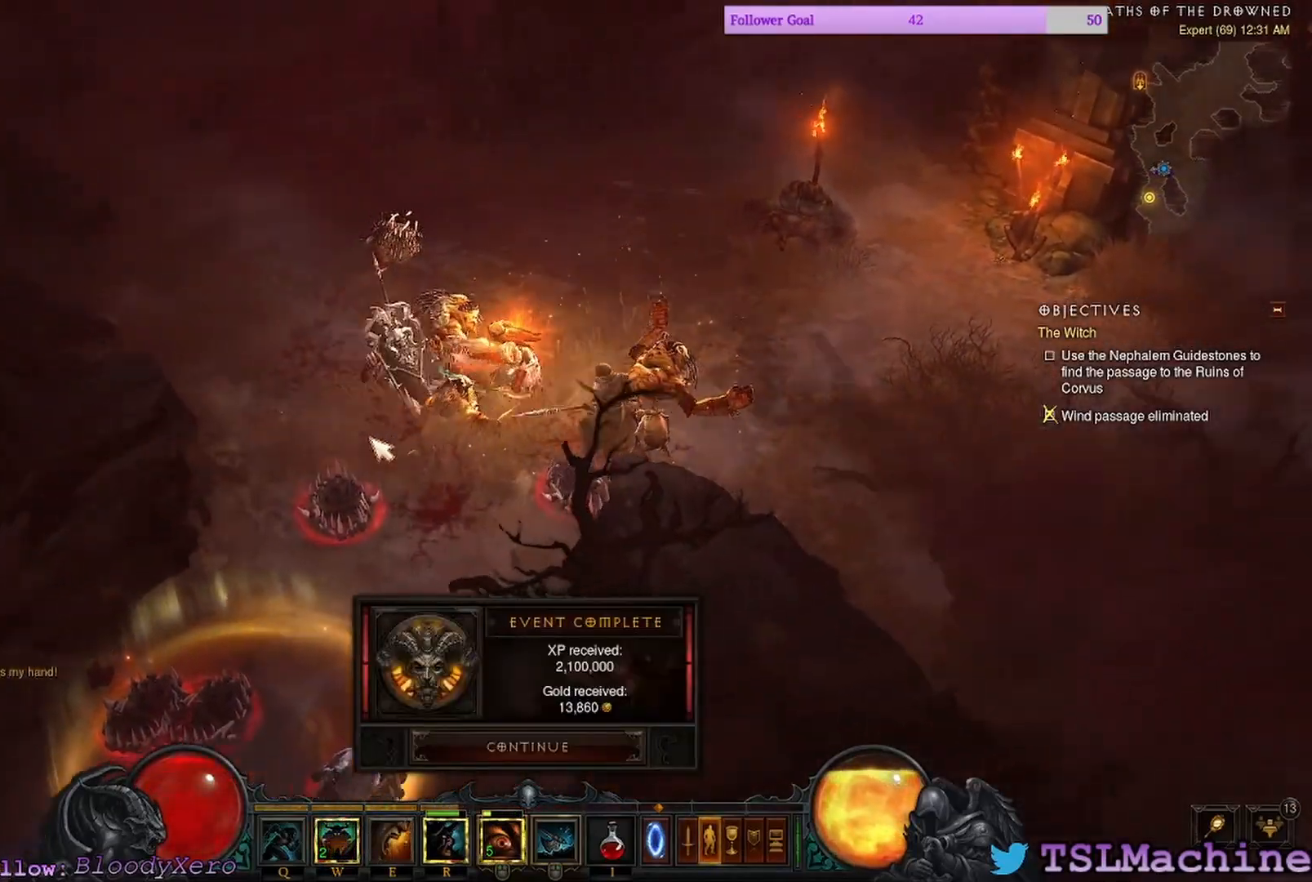
{"keys": [], "mouse": ["left"], "events": []}
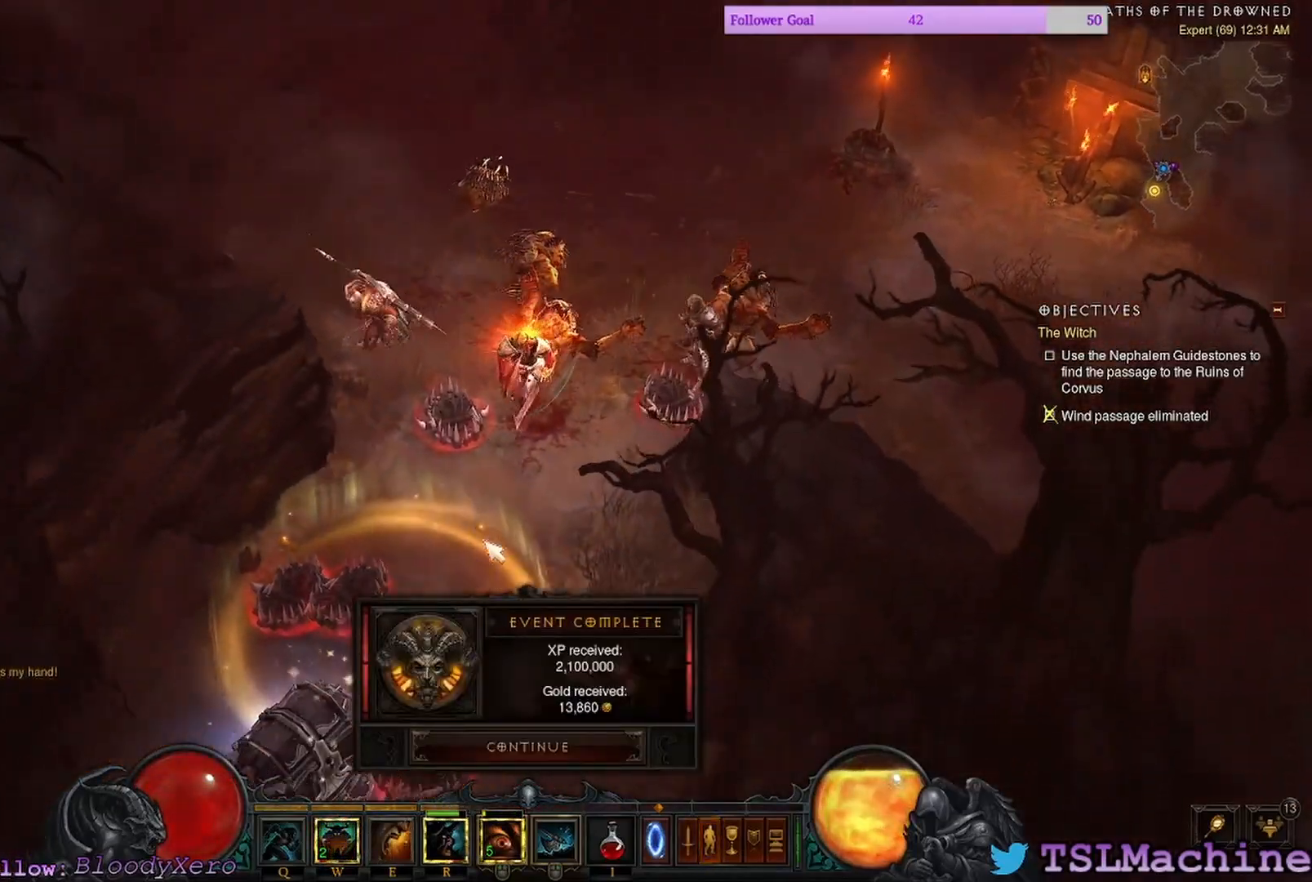
{"keys": [], "mouse": ["left"], "events": []}
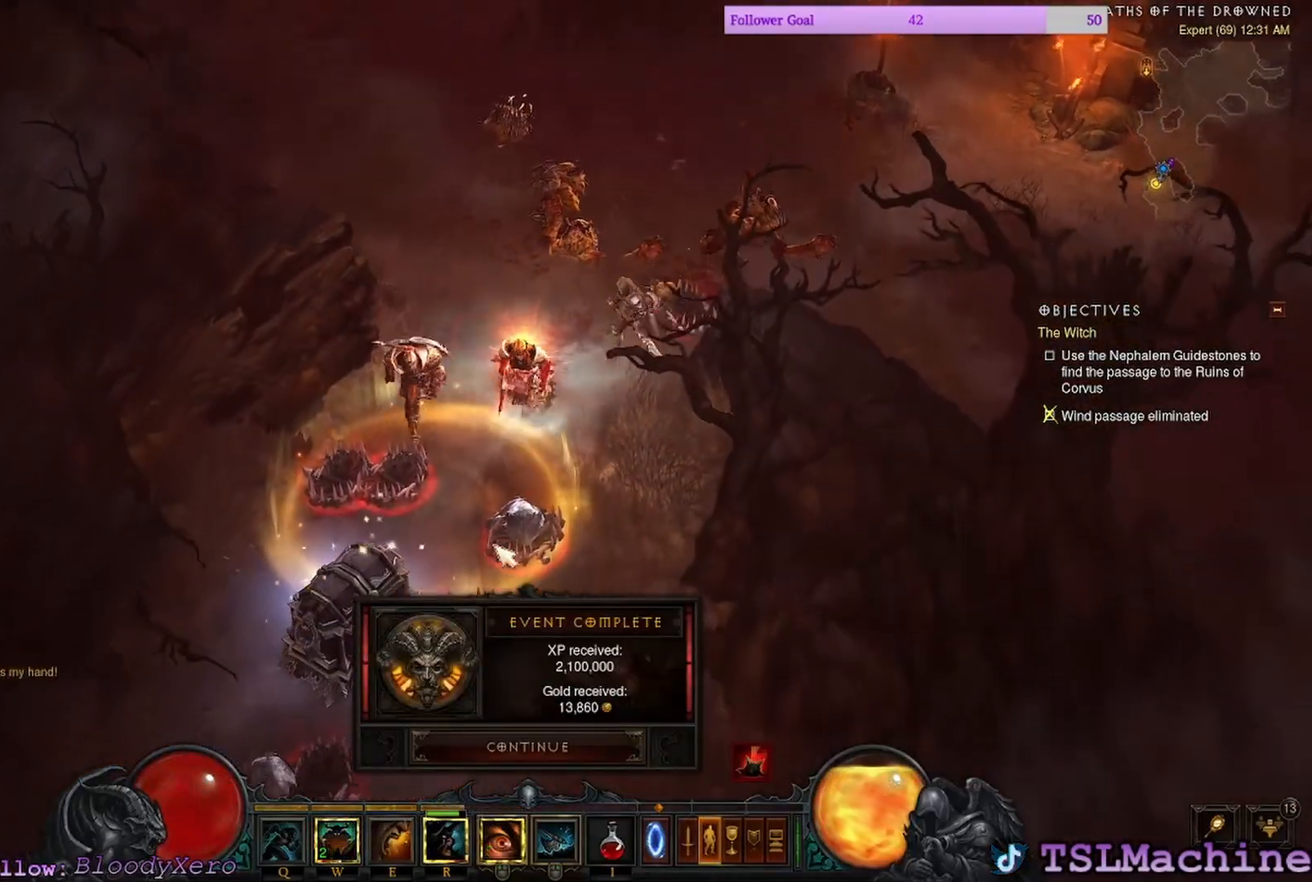
{"keys": [], "mouse": ["left"], "events": []}
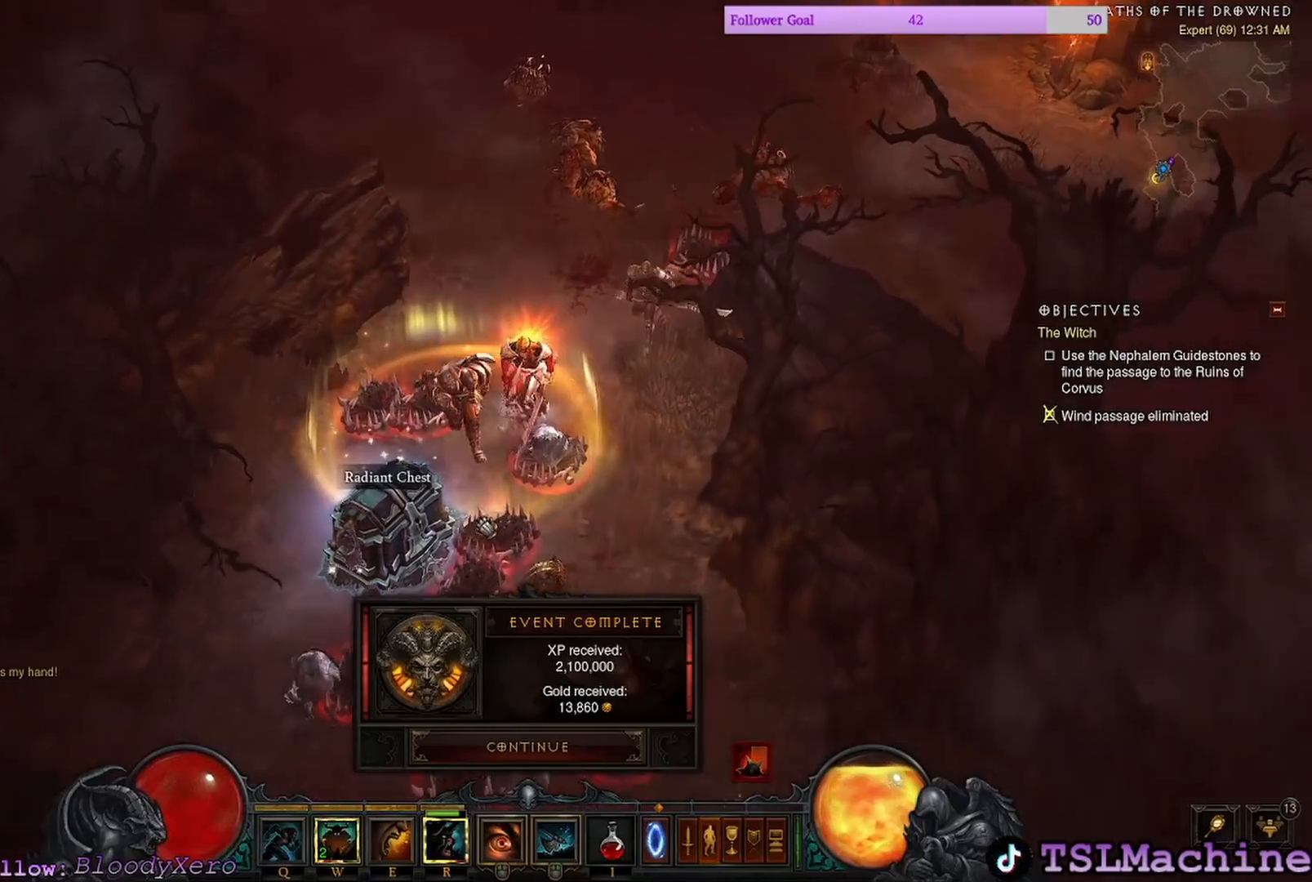
{"keys": [], "mouse": ["left"], "events": []}
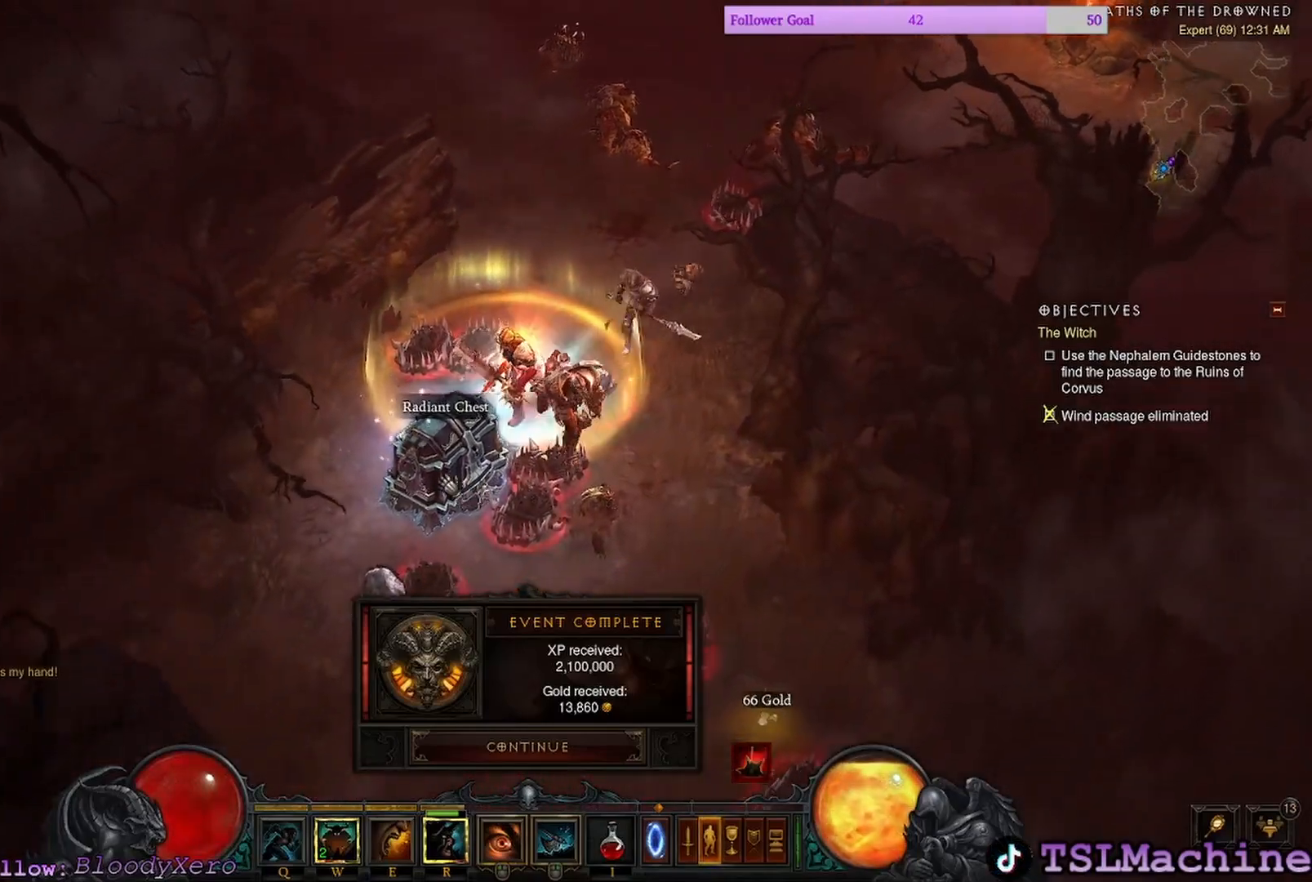
{"keys": [], "mouse": [], "events": [[384, "mouse_left", "up"]]}
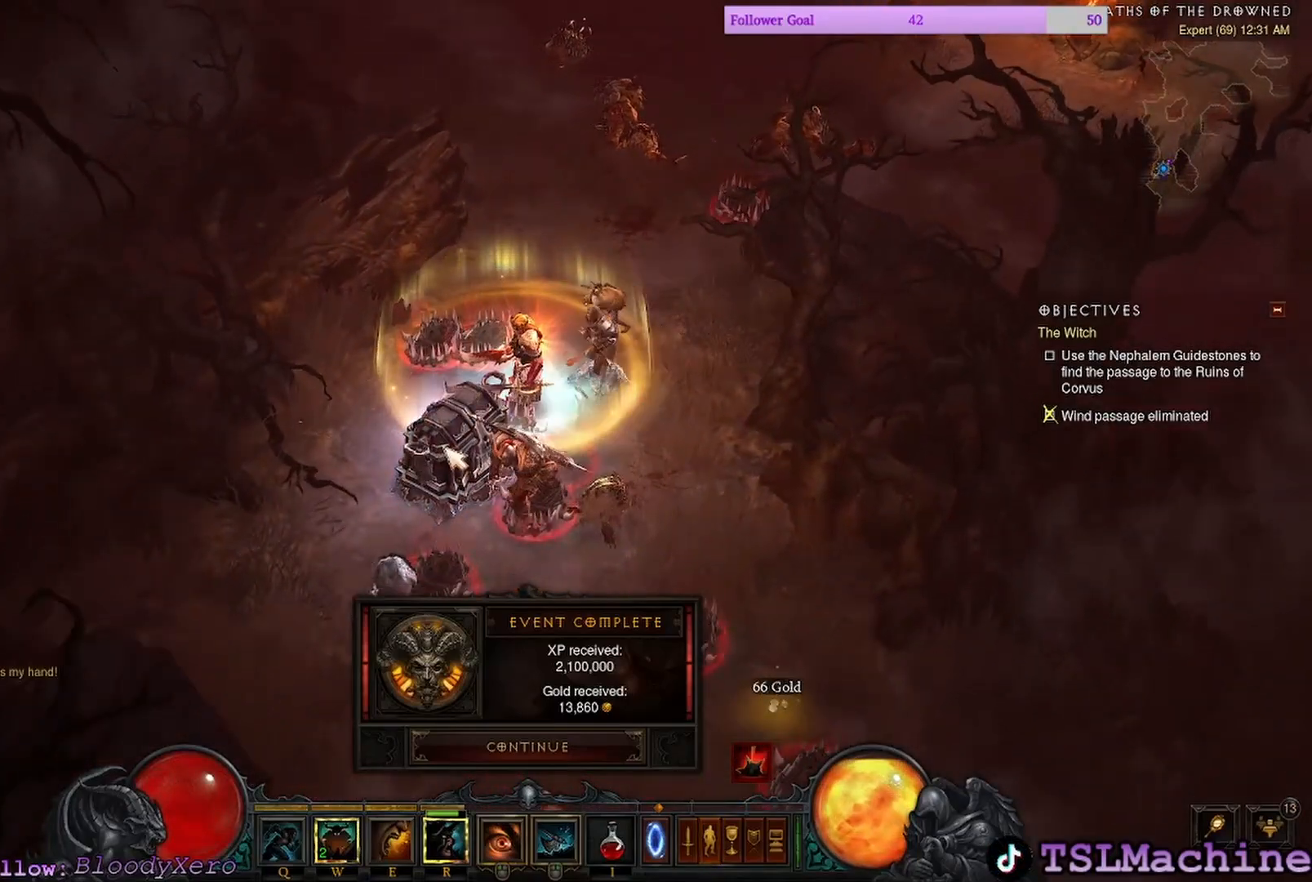
{"keys": [], "mouse": [], "events": []}
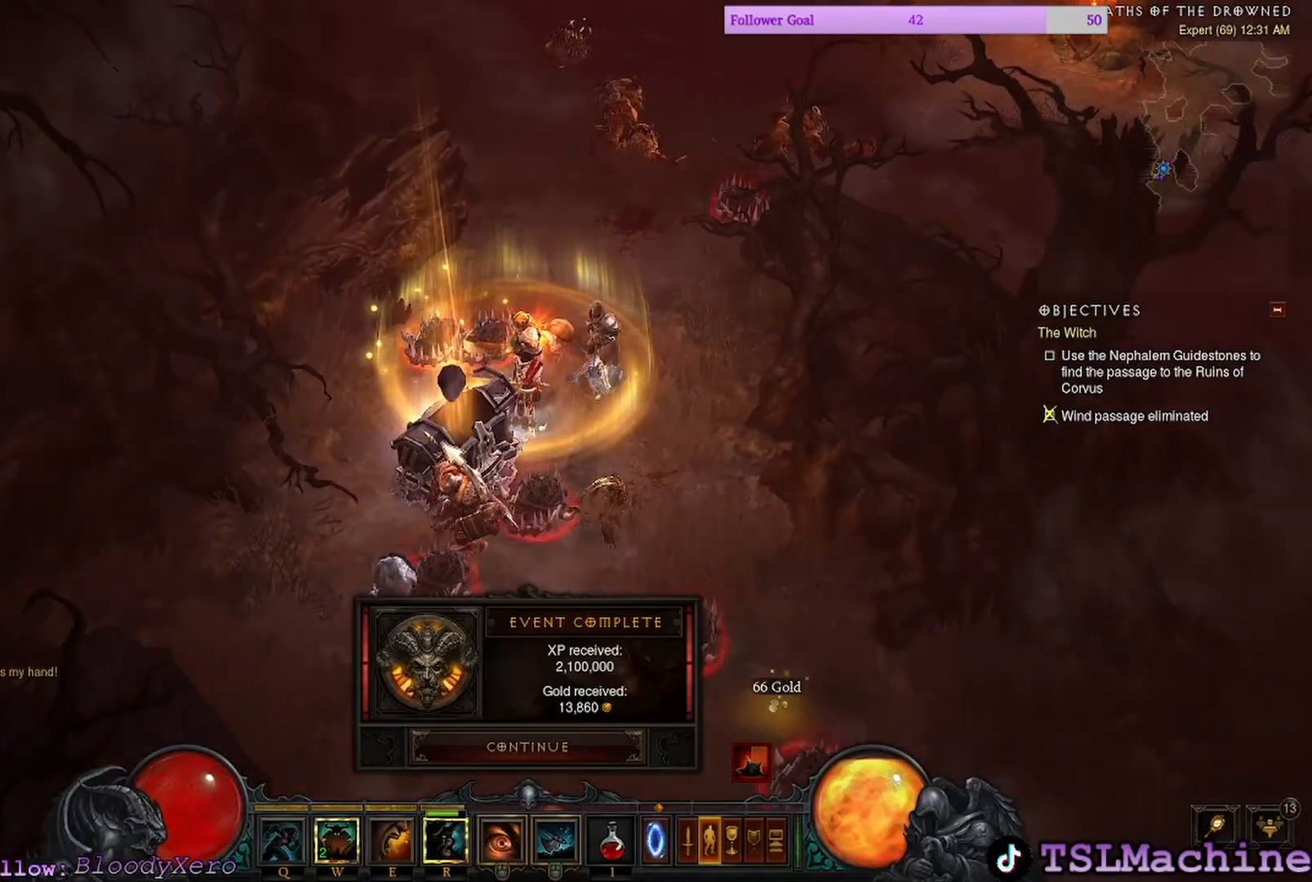
{"keys": [], "mouse": [], "events": []}
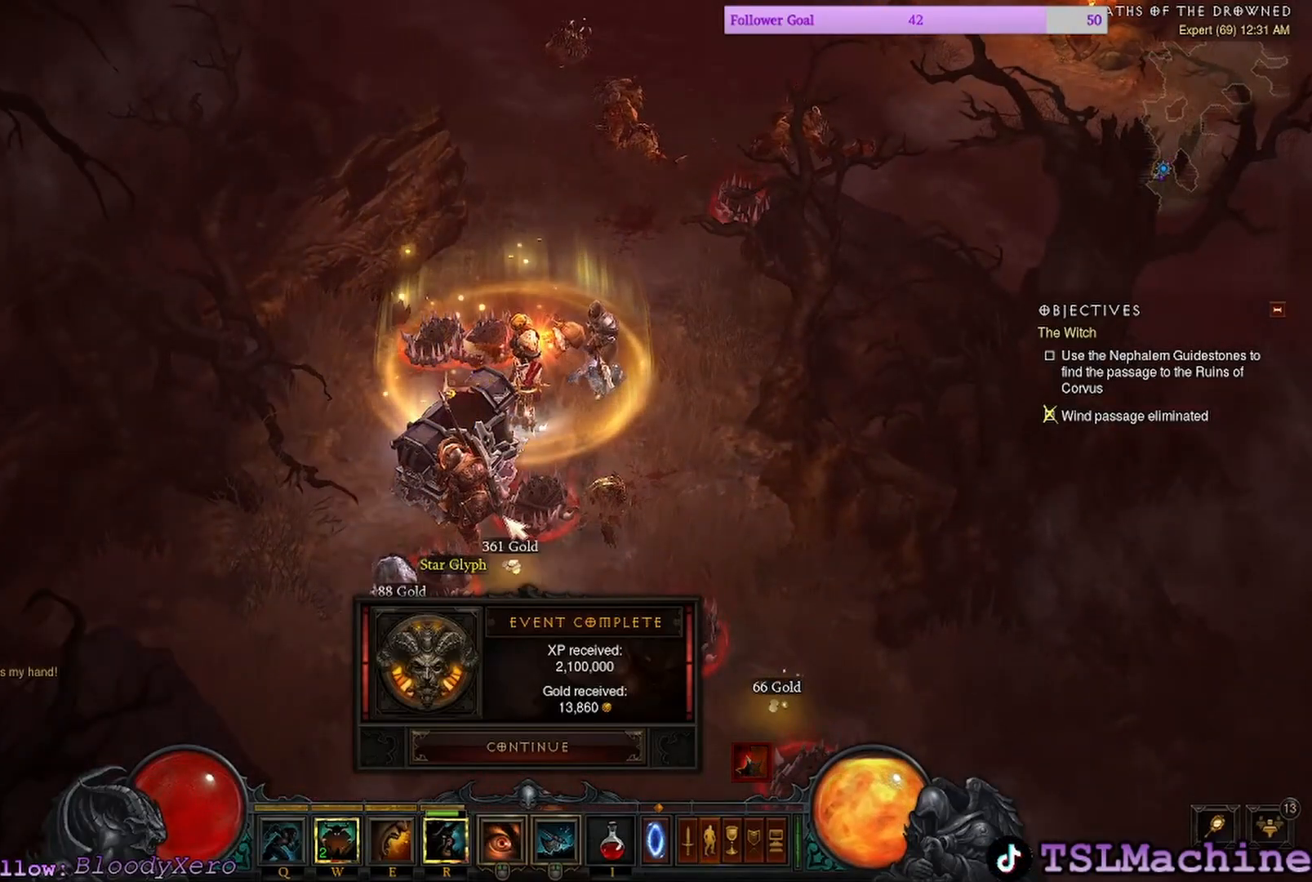
{"keys": [], "mouse": ["left"], "events": [[417, "mouse_left", "down"]]}
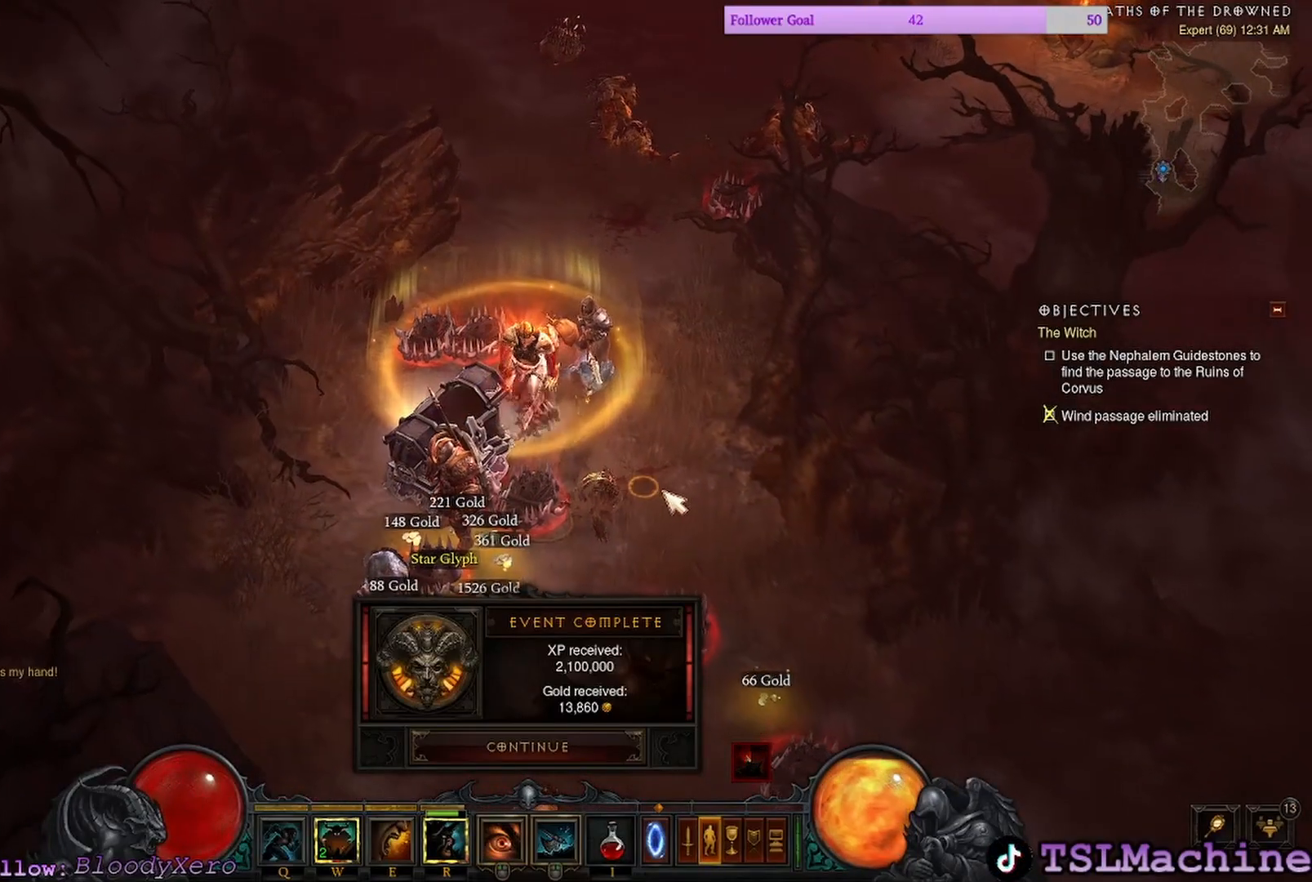
{"keys": [], "mouse": ["left"], "events": []}
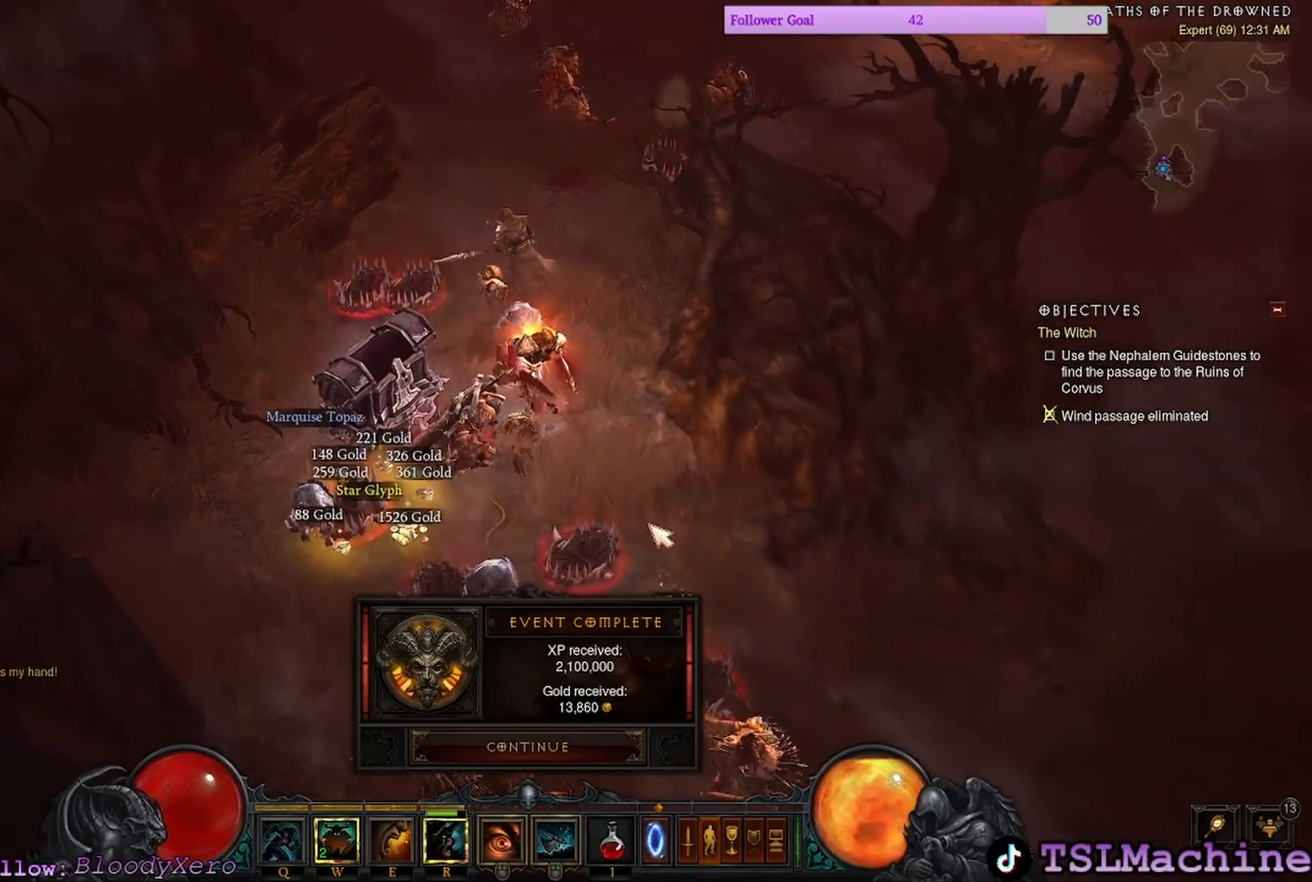
{"keys": [], "mouse": ["left"], "events": []}
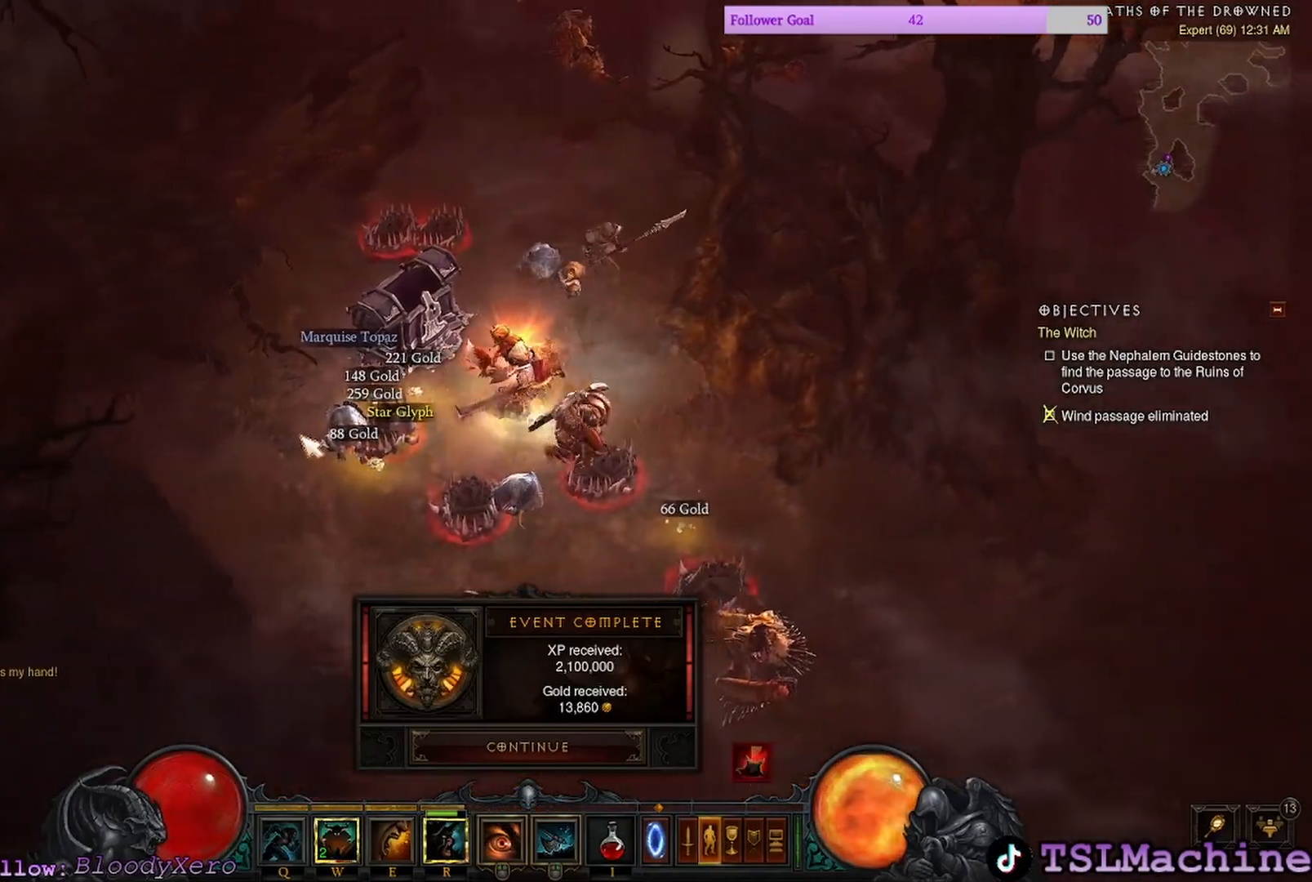
{"keys": [], "mouse": ["left"], "events": [[384, "mouse_left", "up"], [450, "mouse_left", "down"]]}
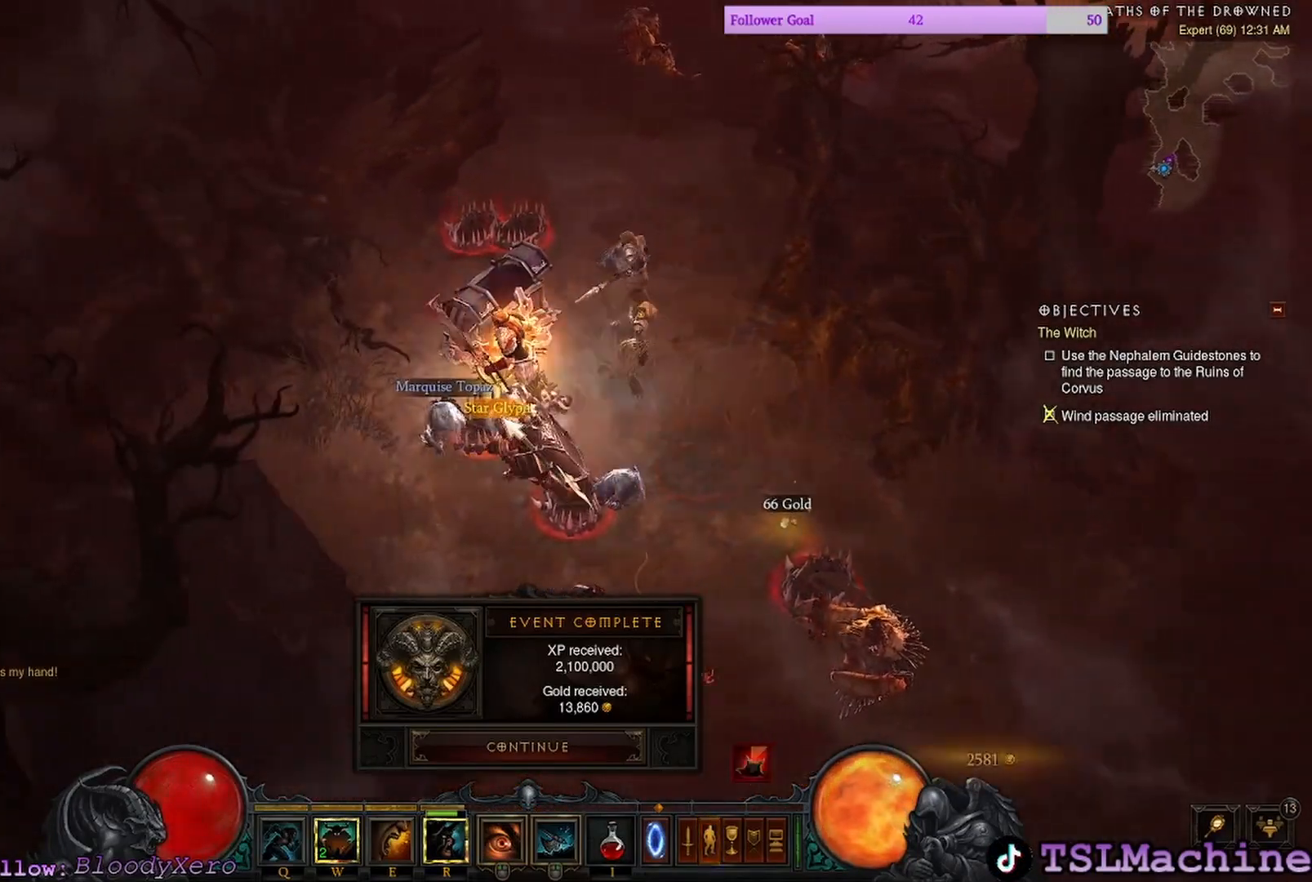
{"keys": [], "mouse": ["left"], "events": [[217, "mouse_left", "up"], [417, "mouse_left", "down"]]}
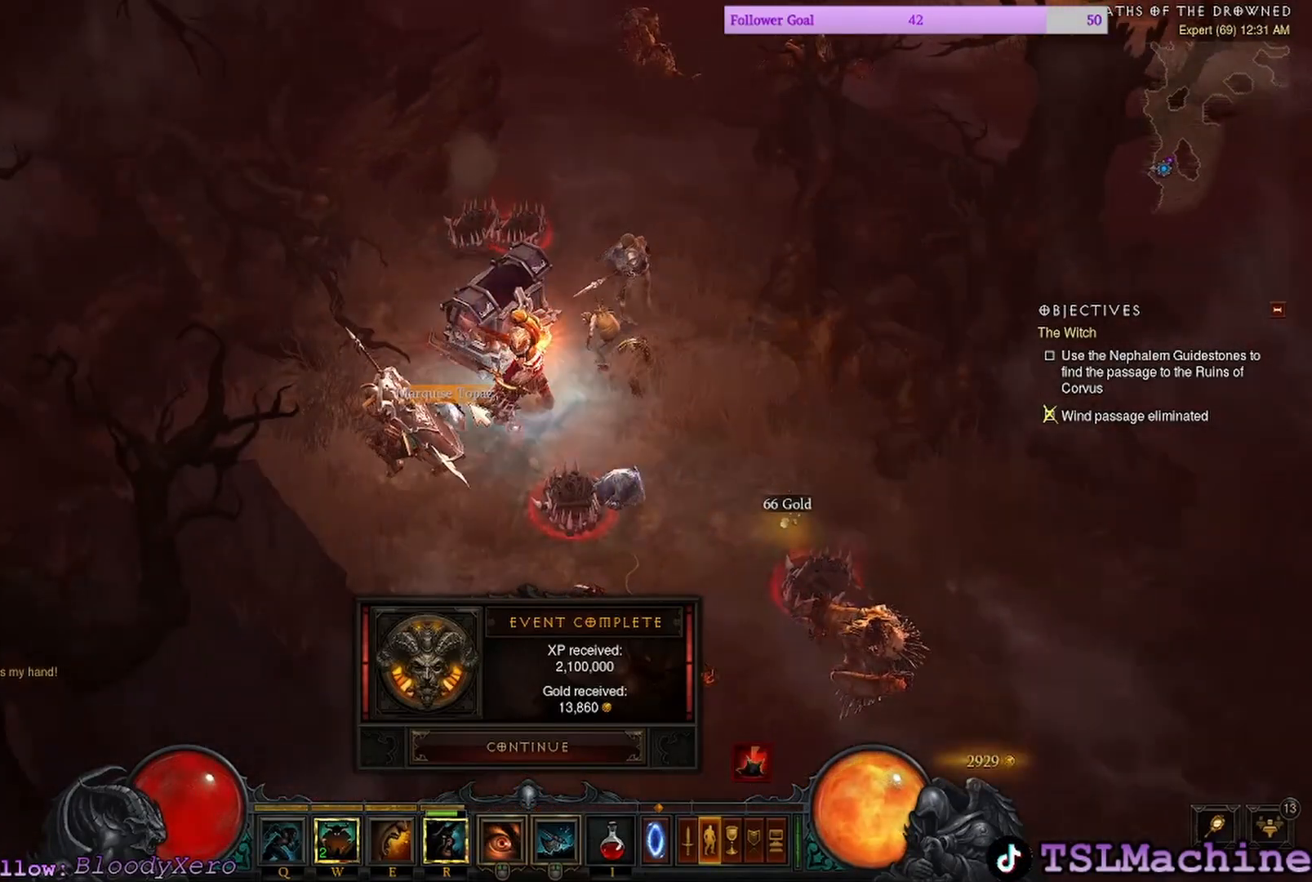
{"keys": ["c"], "mouse": [], "events": [[200, "c", "down"], [200, "mouse_left", "up"]]}
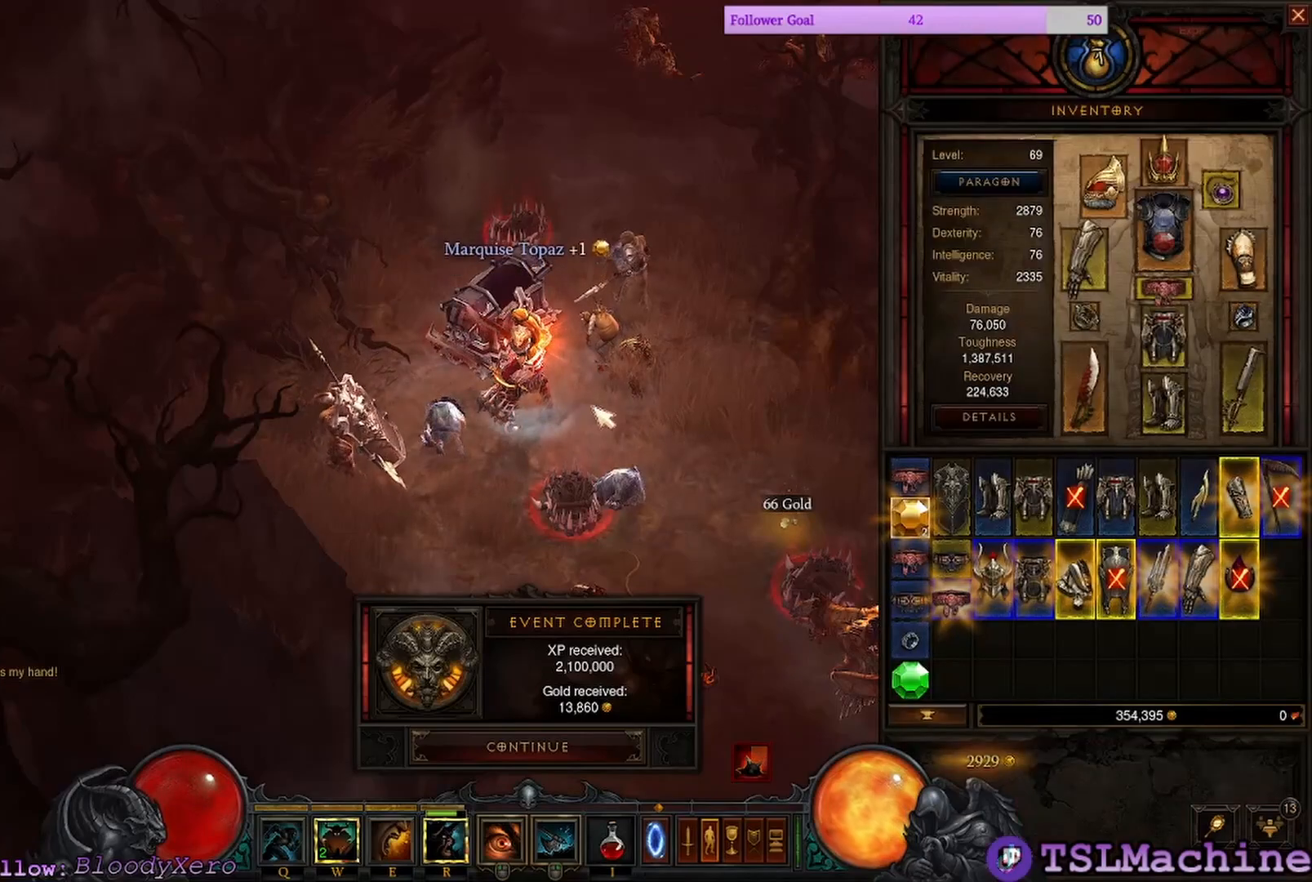
{"keys": [], "mouse": [], "events": [[150, "c", "up"]]}